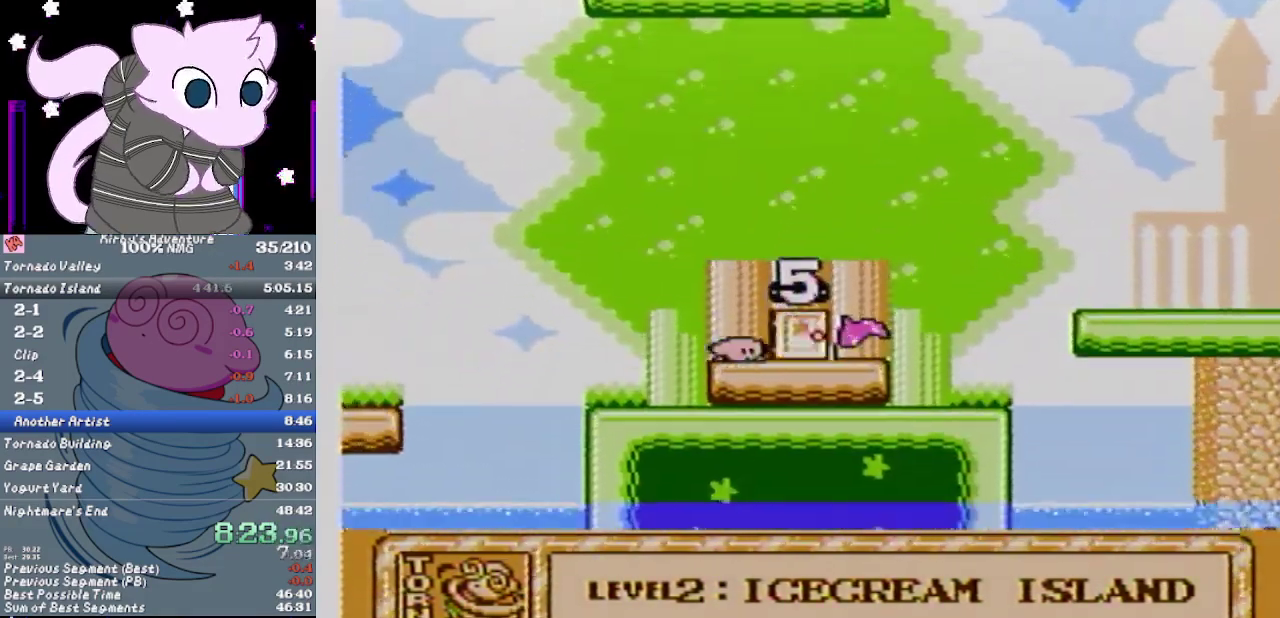
Gameplay with a controller (Nintendo layout); each line is a JSON object with the inputs held at the frame after it (dt_ms = milliseconds from this image to that frame). "events" lists button and stick changes between this image and that frame as [ms after this image, input, new state], when the widget could be followed in between. Not read: L3 R3.
{"dt_ms": 500, "buttons": ["B"], "events": [[133, "A", "down"], [167, "B", "down"], [333, "A", "up"]]}
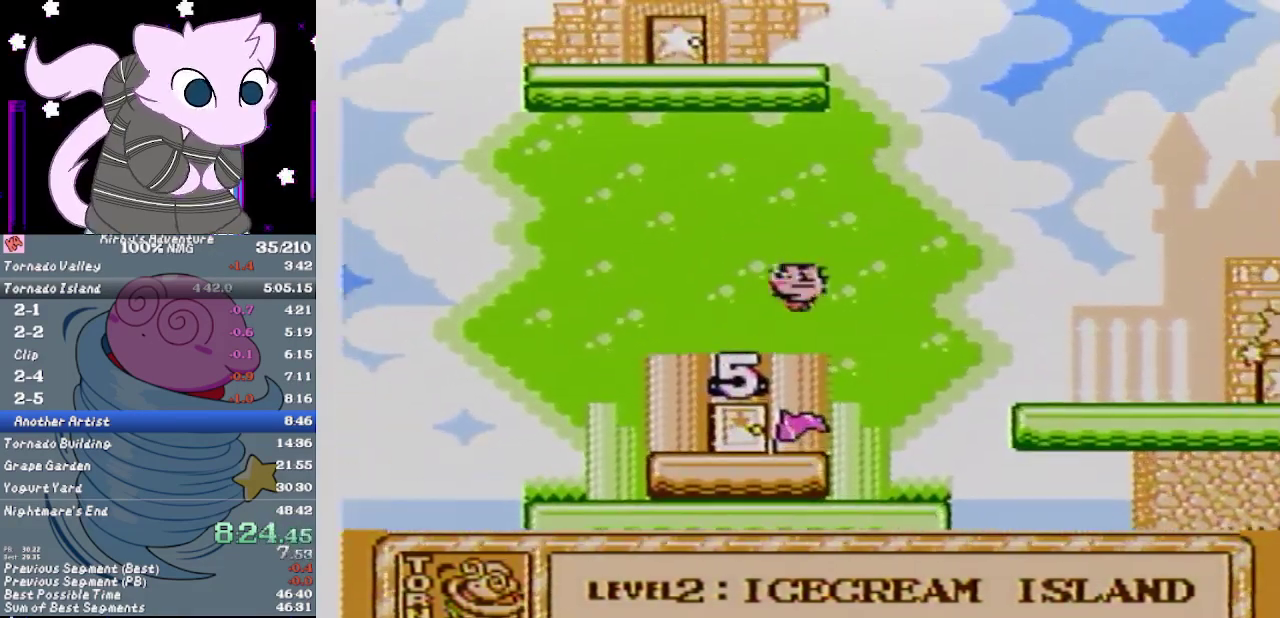
{"dt_ms": 500, "buttons": ["B"], "events": []}
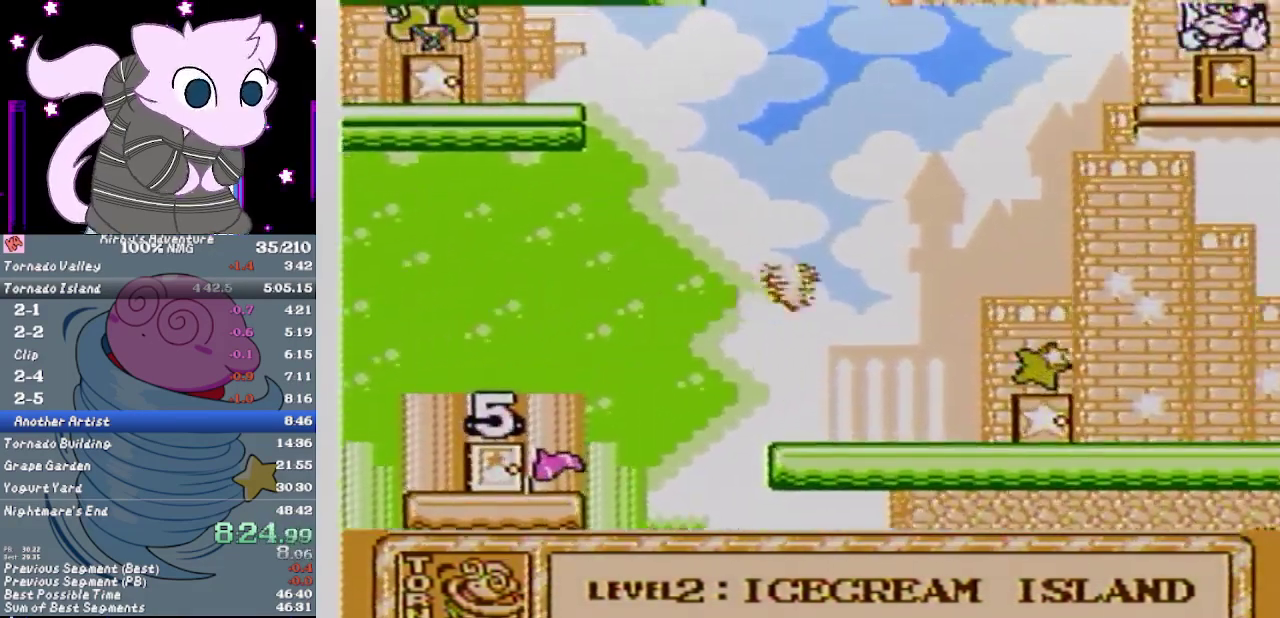
{"dt_ms": 500, "buttons": ["B"], "events": []}
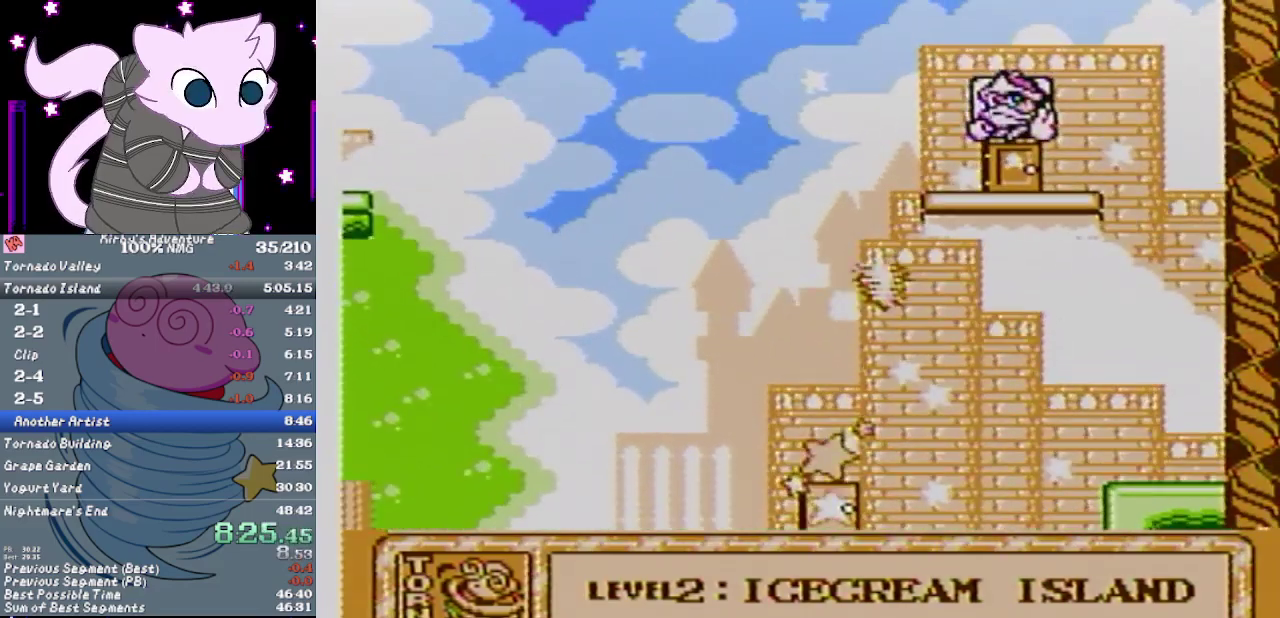
{"dt_ms": 500, "buttons": ["B"], "events": []}
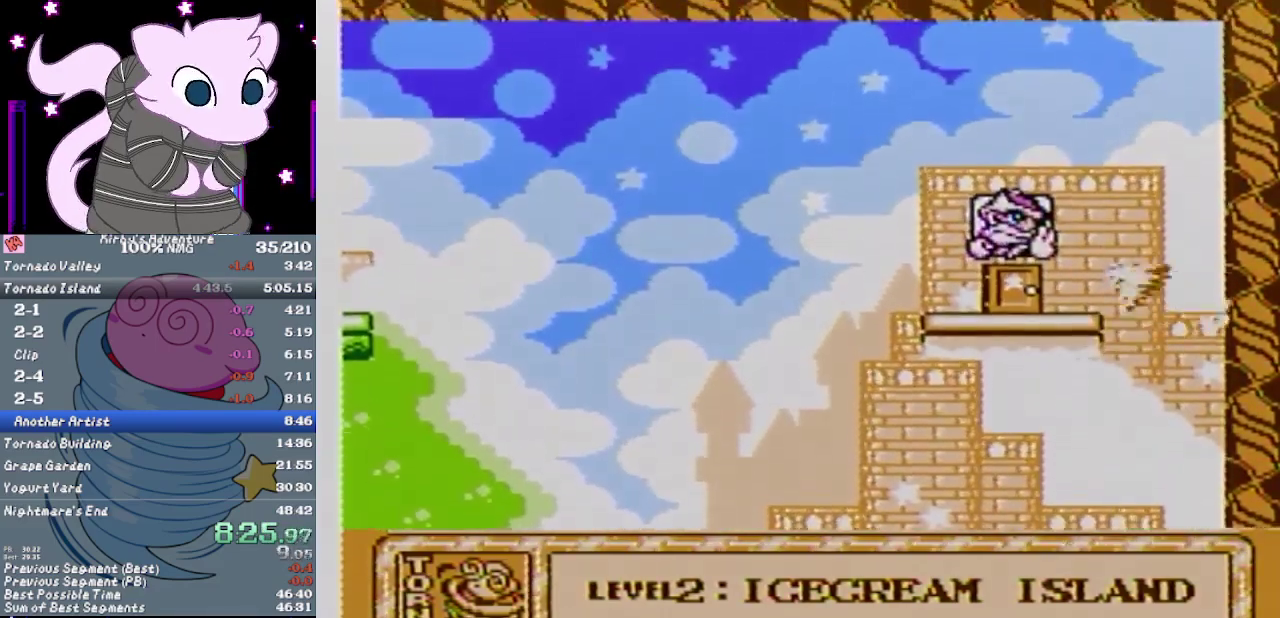
{"dt_ms": 500, "buttons": ["B", "DPAD_RIGHT"], "events": [[483, "DPAD_RIGHT", "down"]]}
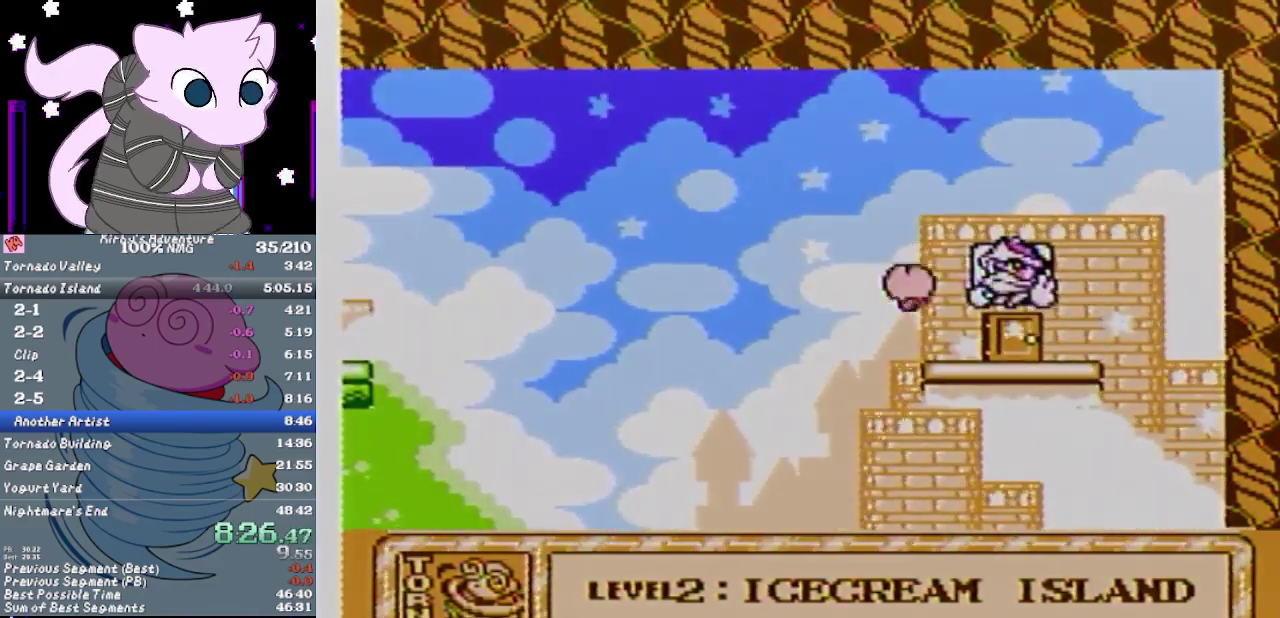
{"dt_ms": 500, "buttons": ["DPAD_RIGHT"], "events": [[17, "B", "up"], [167, "DPAD_UP", "down"], [267, "DPAD_RIGHT", "up"], [367, "B", "down"], [433, "DPAD_RIGHT", "down"], [450, "B", "up"], [450, "DPAD_UP", "up"]]}
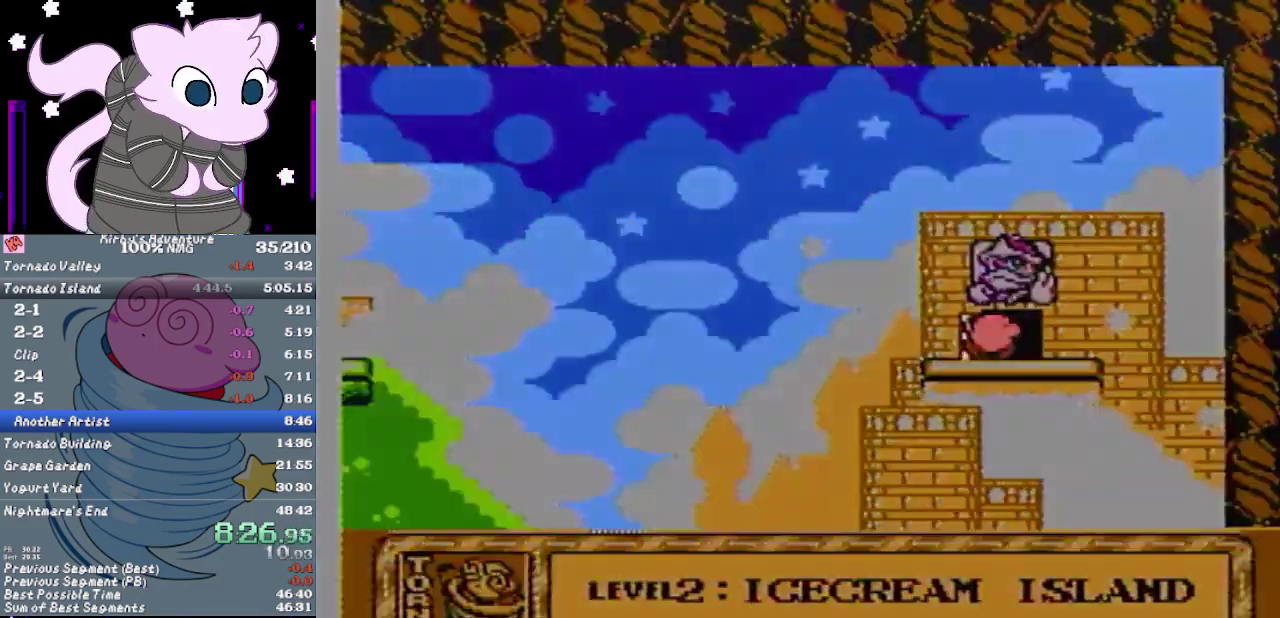
{"dt_ms": 500, "buttons": ["B", "DPAD_RIGHT"], "events": [[17, "B", "down"], [117, "B", "up"], [167, "B", "down"], [233, "B", "up"], [300, "B", "down"], [367, "B", "up"], [433, "B", "down"]]}
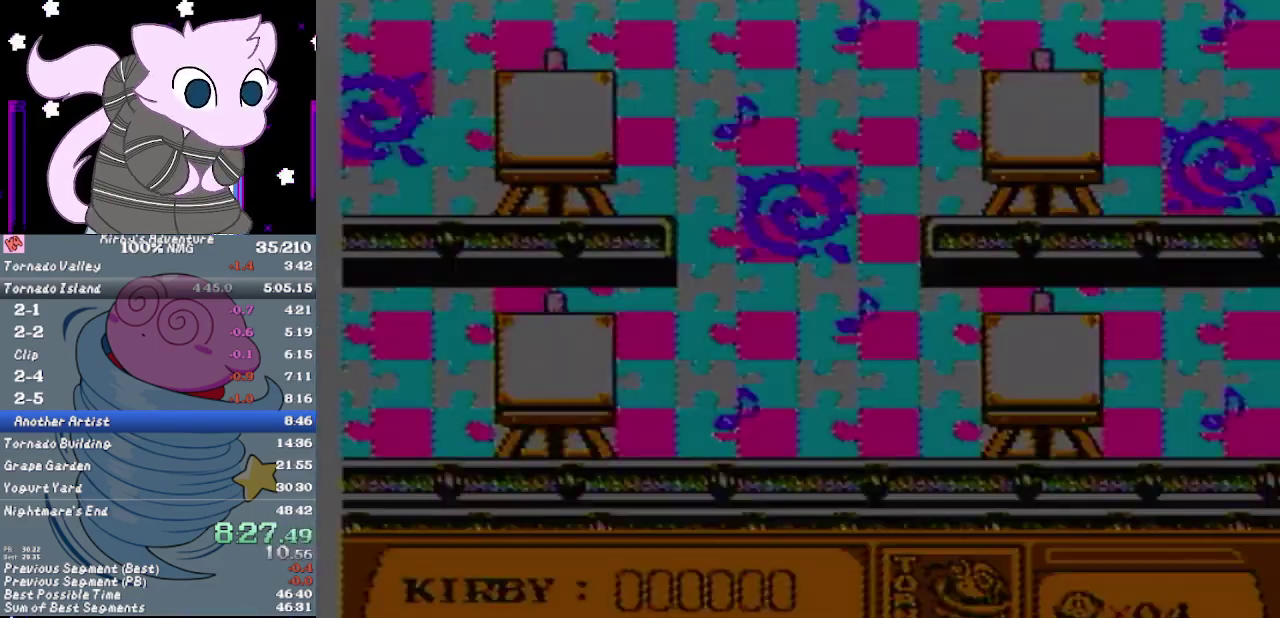
{"dt_ms": 500, "buttons": ["B", "DPAD_RIGHT"], "events": [[17, "B", "up"], [83, "B", "down"], [150, "B", "up"], [217, "B", "down"], [283, "B", "up"], [350, "B", "down"]]}
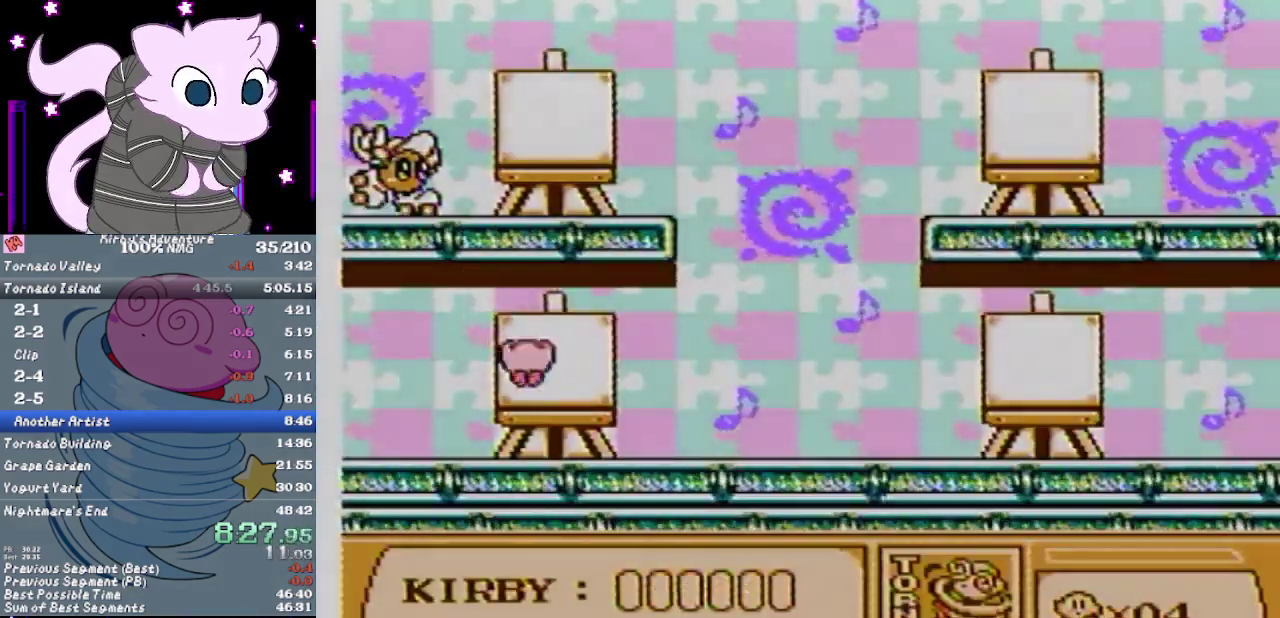
{"dt_ms": 1000, "buttons": ["B", "DPAD_LEFT"], "events": [[467, "DPAD_LEFT", "down"], [467, "DPAD_RIGHT", "up"], [667, "DPAD_LEFT", "up"], [700, "DPAD_RIGHT", "down"], [983, "DPAD_LEFT", "down"], [983, "DPAD_RIGHT", "up"]]}
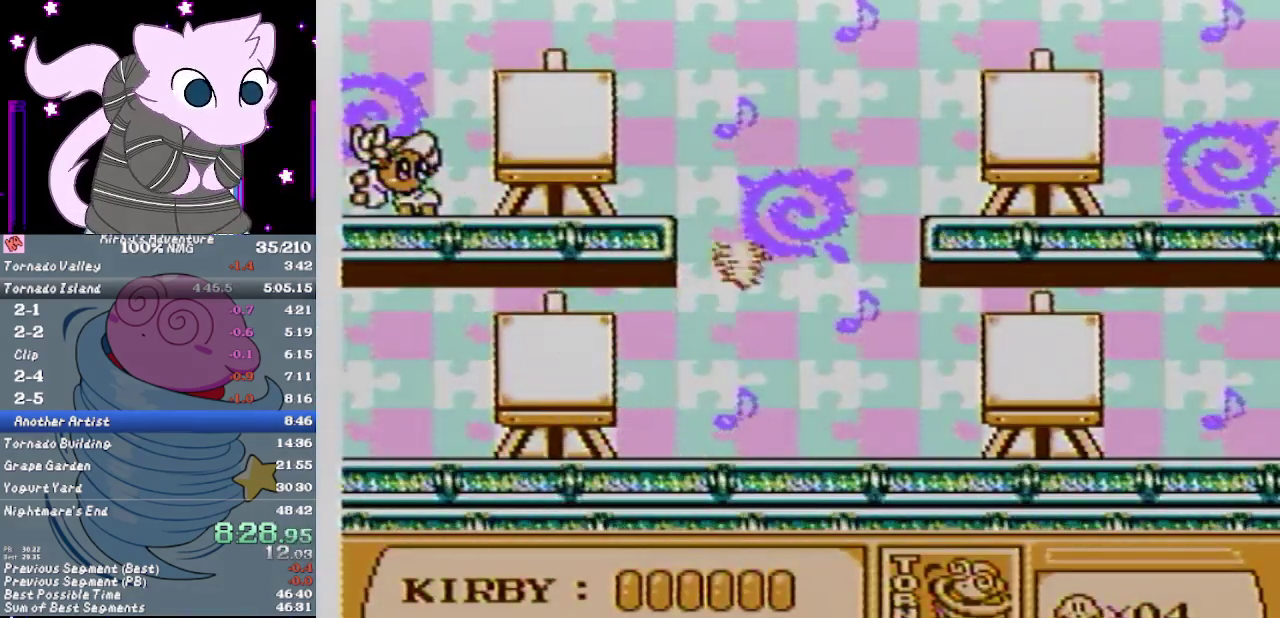
{"dt_ms": 500, "buttons": ["B", "DPAD_LEFT"], "events": []}
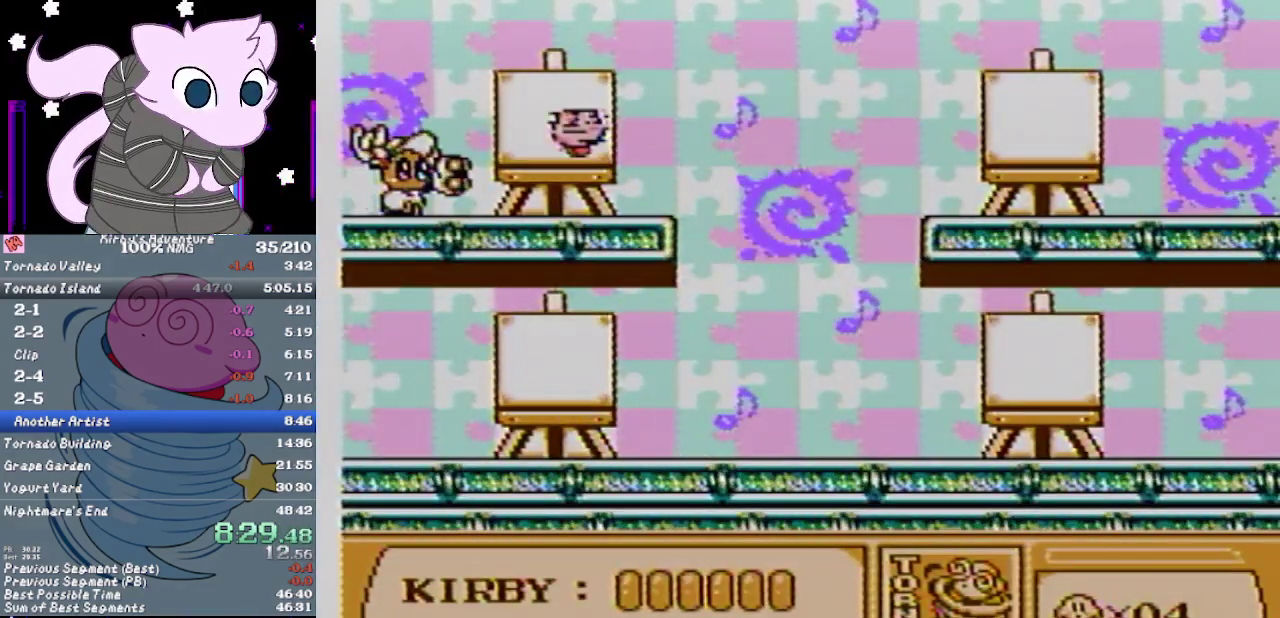
{"dt_ms": 500, "buttons": ["DPAD_RIGHT"], "events": [[367, "DPAD_LEFT", "up"], [367, "DPAD_RIGHT", "down"], [483, "B", "up"]]}
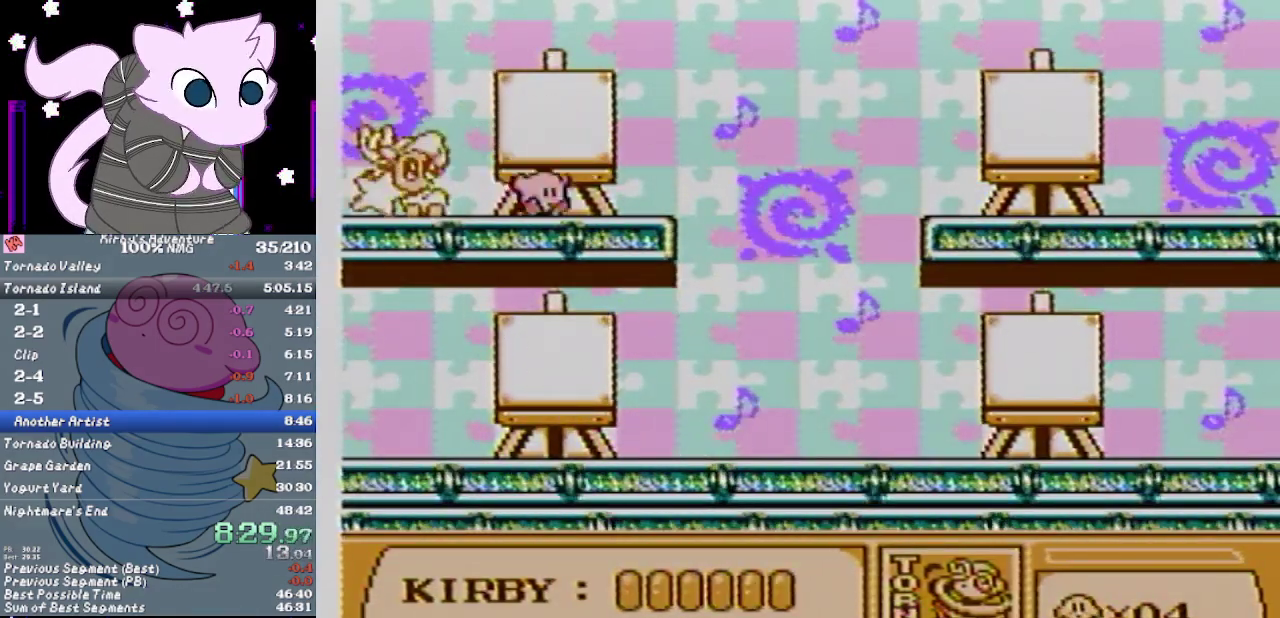
{"dt_ms": 500, "buttons": ["DPAD_LEFT"], "events": [[83, "B", "down"], [150, "B", "up"], [217, "B", "down"], [267, "DPAD_LEFT", "down"], [267, "DPAD_RIGHT", "up"], [300, "B", "up"]]}
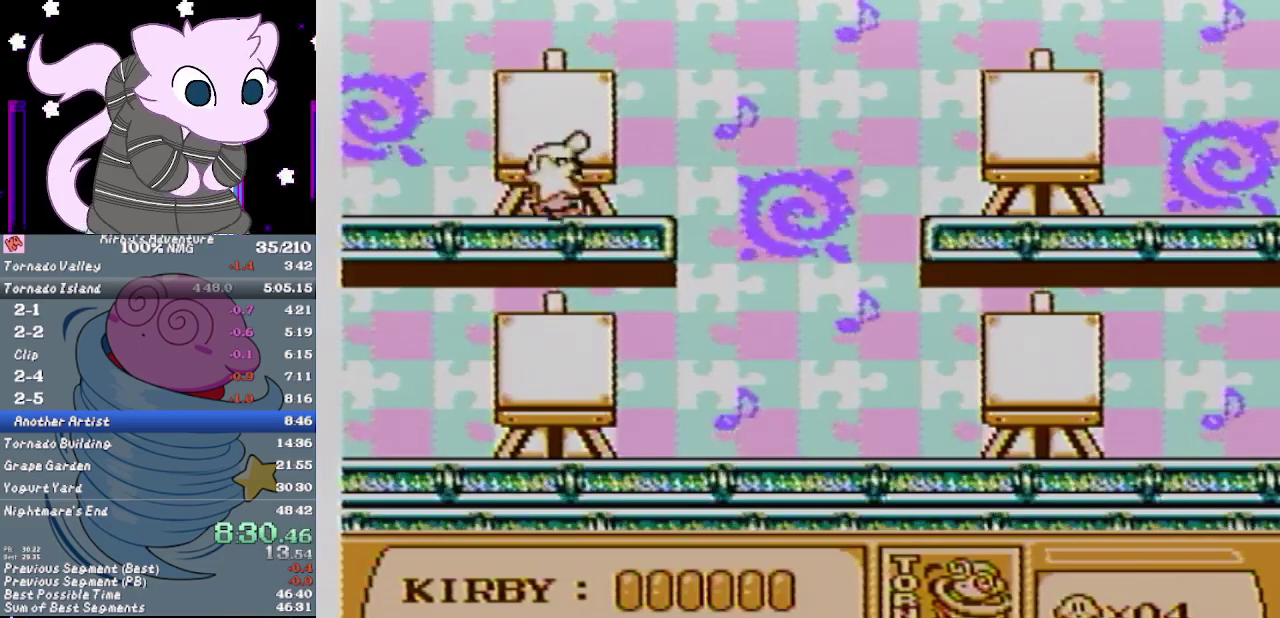
{"dt_ms": 500, "buttons": ["B", "DPAD_RIGHT"], "events": [[50, "DPAD_LEFT", "up"], [50, "DPAD_RIGHT", "down"], [433, "B", "down"]]}
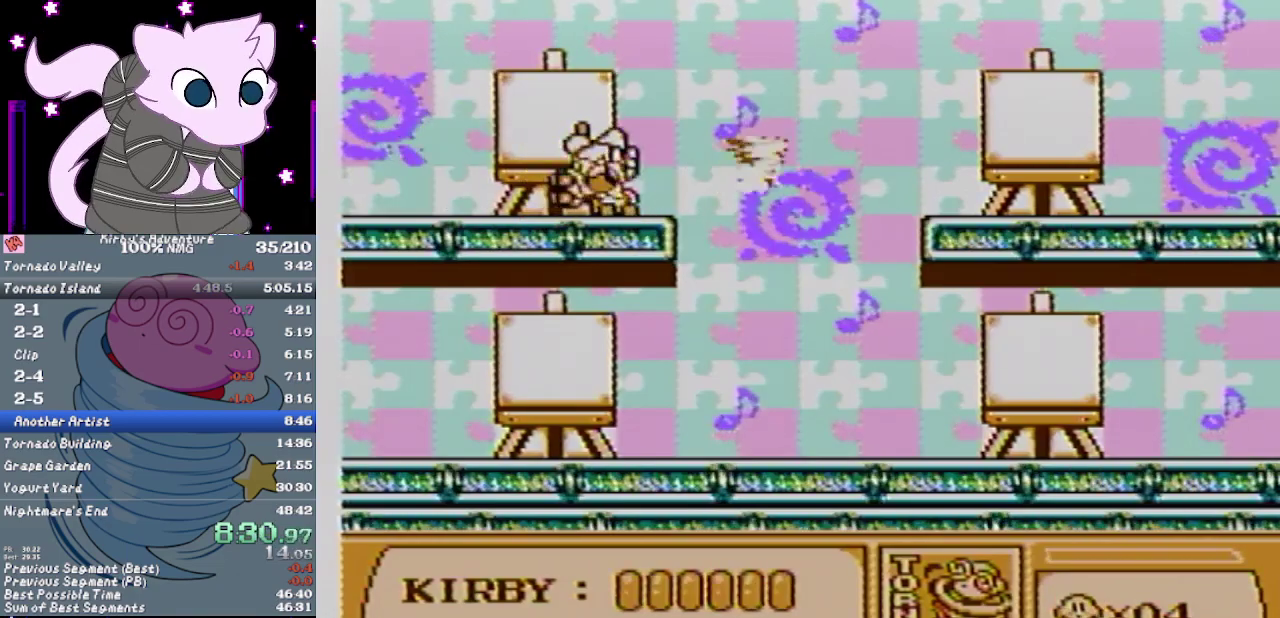
{"dt_ms": 500, "buttons": ["DPAD_RIGHT"], "events": [[133, "B", "up"], [167, "DPAD_LEFT", "down"], [167, "DPAD_RIGHT", "up"], [267, "DPAD_UP", "down"], [300, "DPAD_LEFT", "up"], [333, "DPAD_RIGHT", "down"], [333, "DPAD_UP", "up"]]}
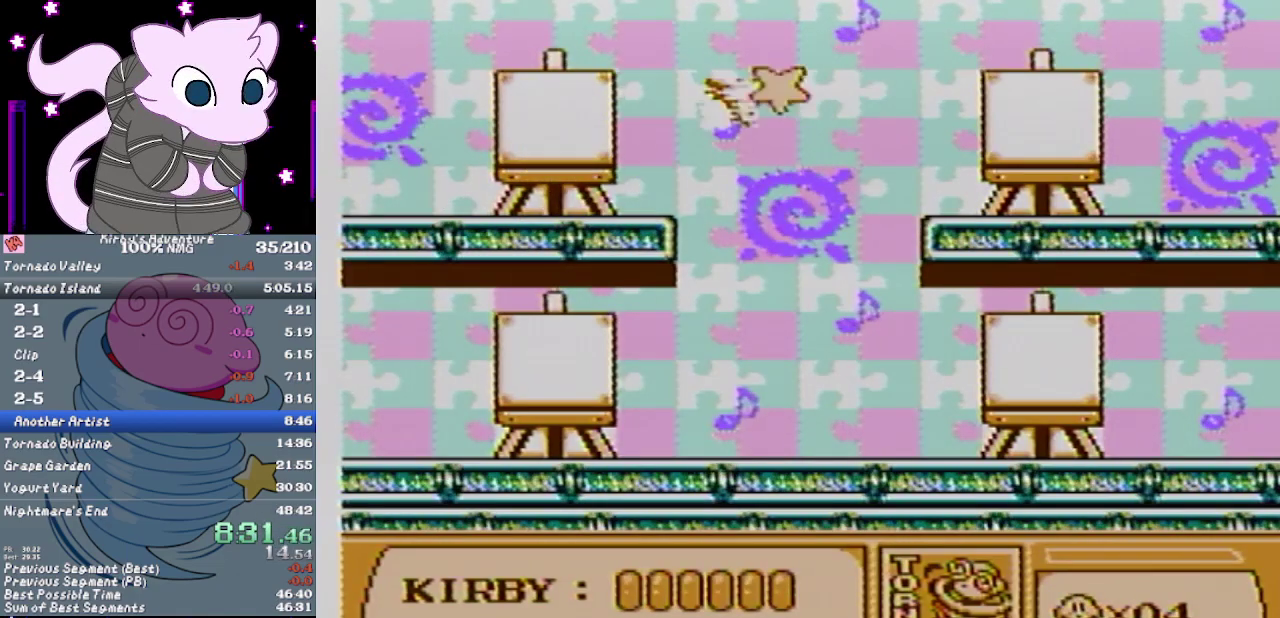
{"dt_ms": 500, "buttons": ["DPAD_LEFT"], "events": [[483, "DPAD_LEFT", "down"], [483, "DPAD_RIGHT", "up"]]}
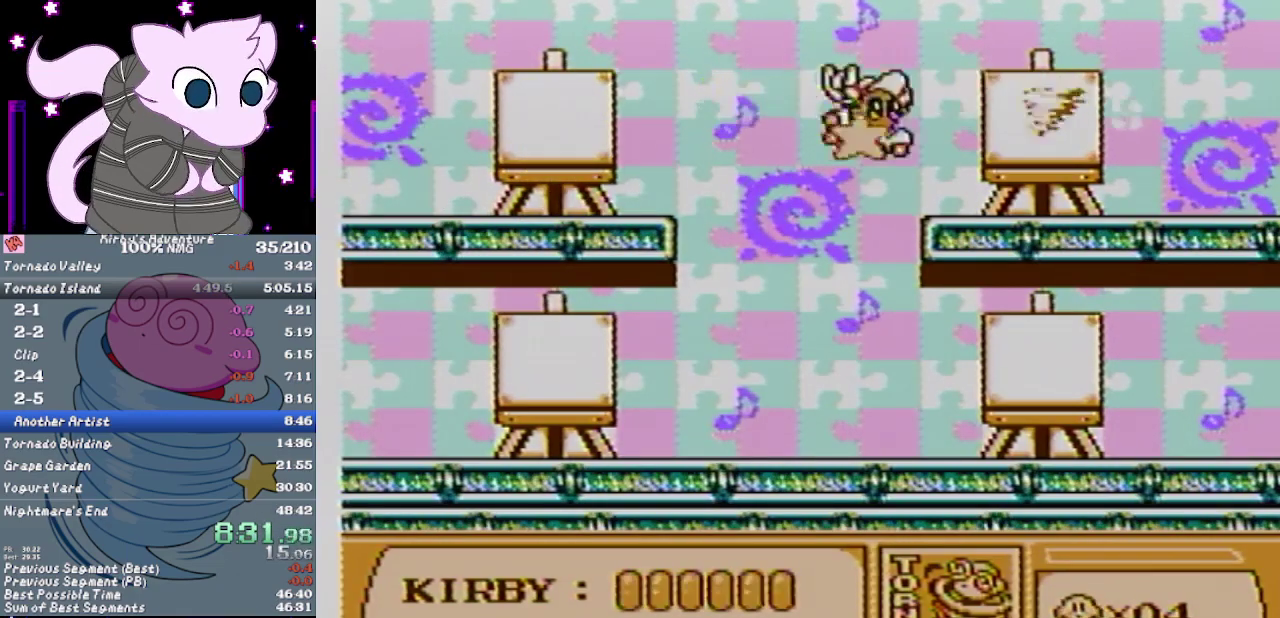
{"dt_ms": 500, "buttons": ["DPAD_RIGHT"], "events": [[150, "DPAD_LEFT", "up"], [150, "DPAD_RIGHT", "down"]]}
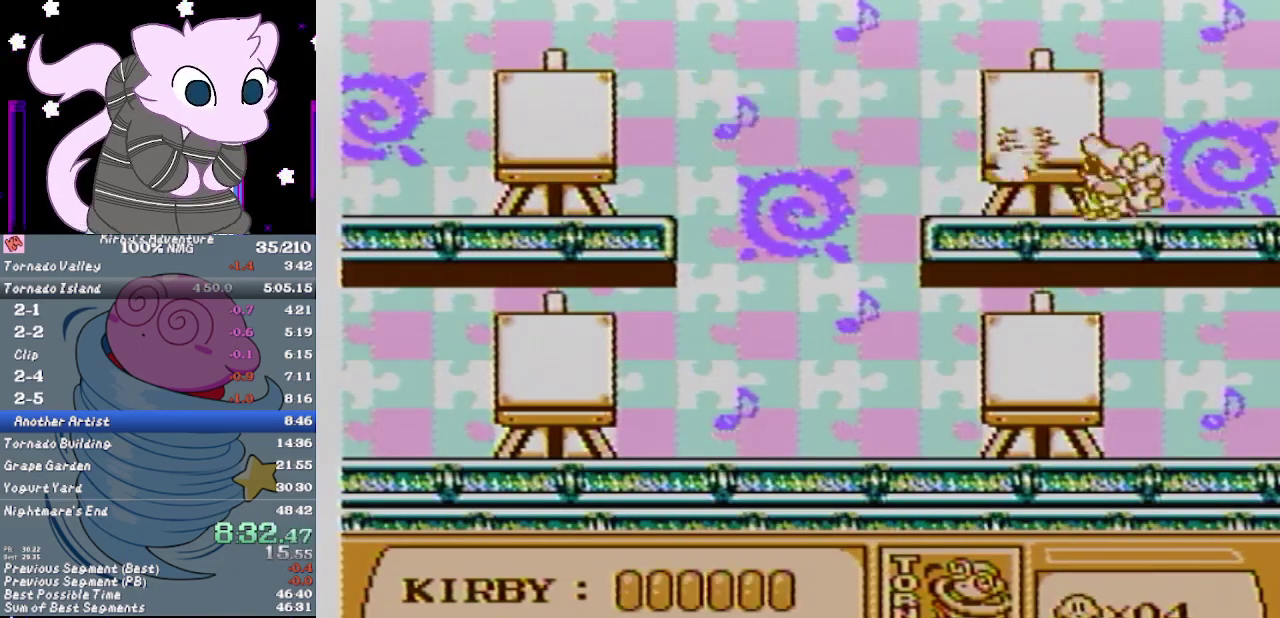
{"dt_ms": 500, "buttons": ["B", "DPAD_RIGHT"], "events": [[333, "B", "down"], [417, "B", "up"], [483, "B", "down"]]}
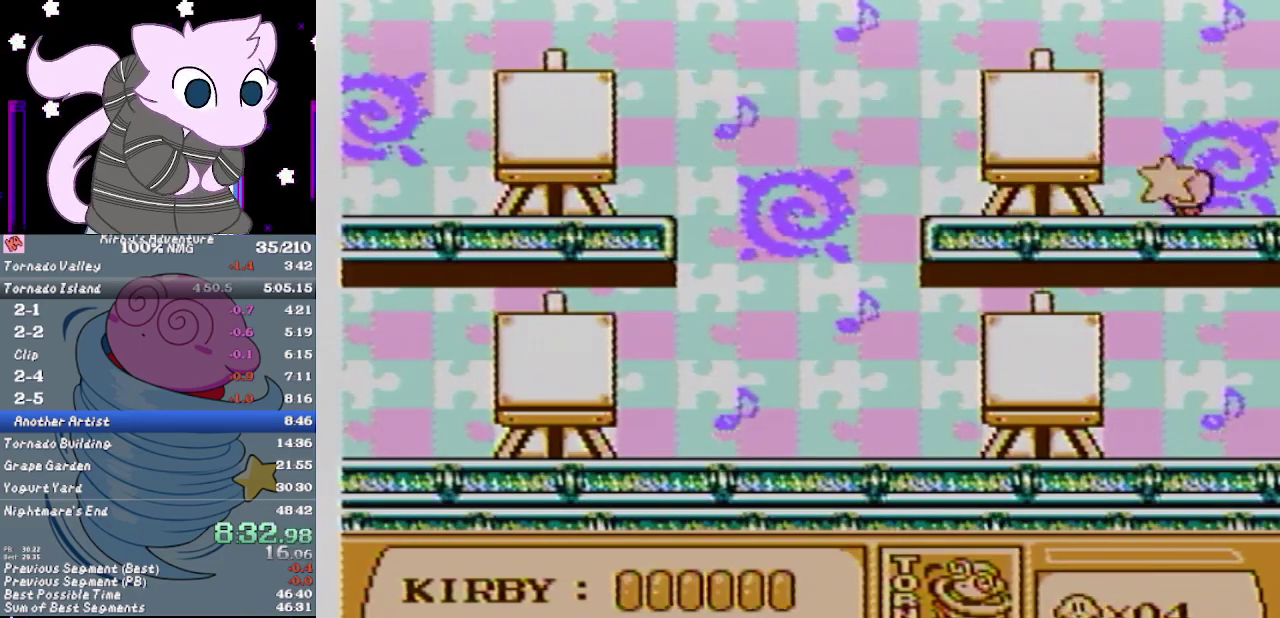
{"dt_ms": 500, "buttons": ["DPAD_RIGHT"], "events": [[50, "B", "up"], [117, "B", "down"], [200, "B", "up"], [267, "B", "down"], [333, "B", "up"], [400, "B", "down"], [450, "B", "up"]]}
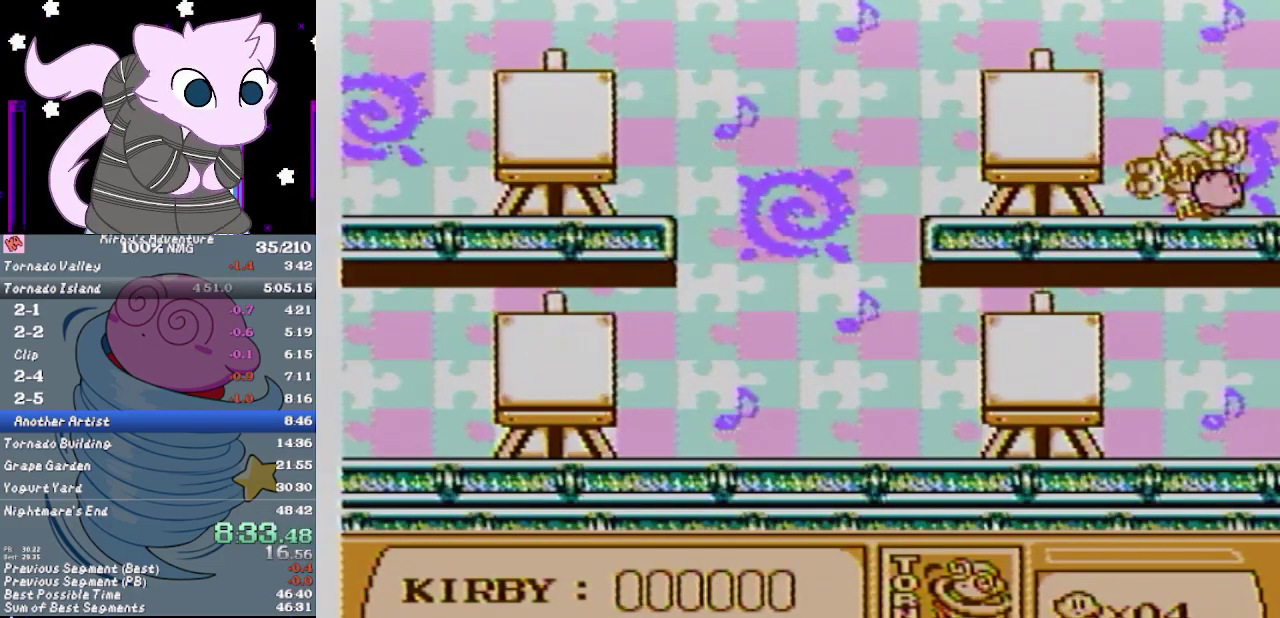
{"dt_ms": 500, "buttons": ["DPAD_RIGHT"], "events": [[17, "B", "down"], [117, "B", "up"], [183, "B", "down"], [367, "B", "up"]]}
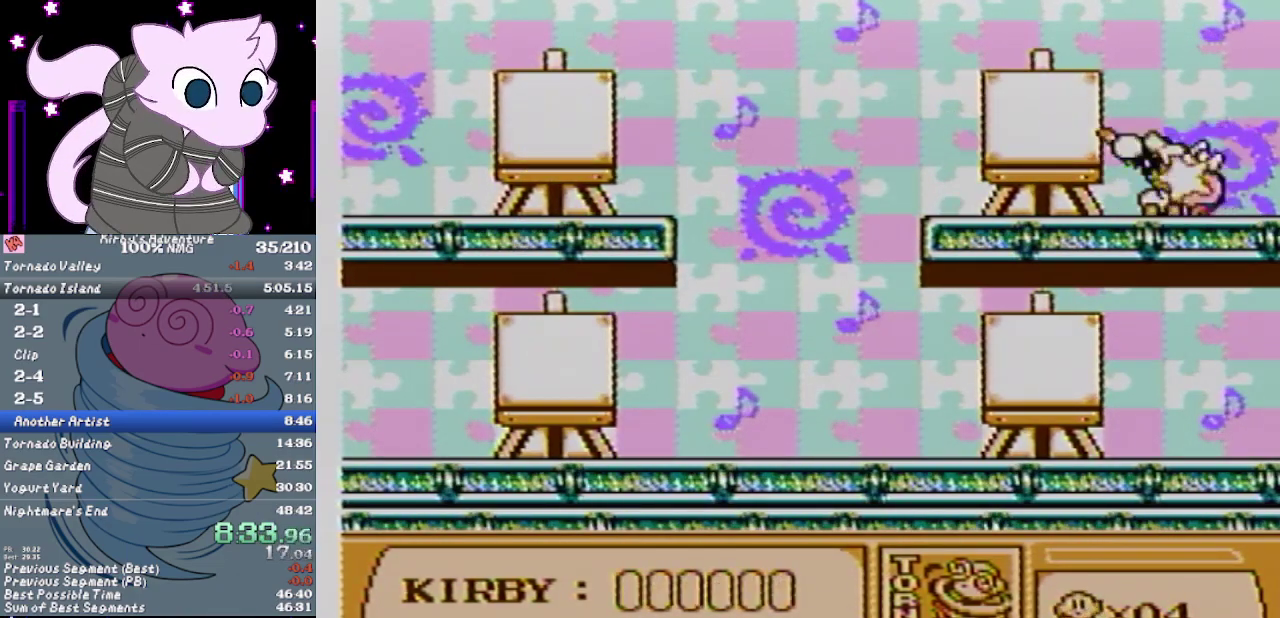
{"dt_ms": 500, "buttons": ["DPAD_RIGHT"], "events": []}
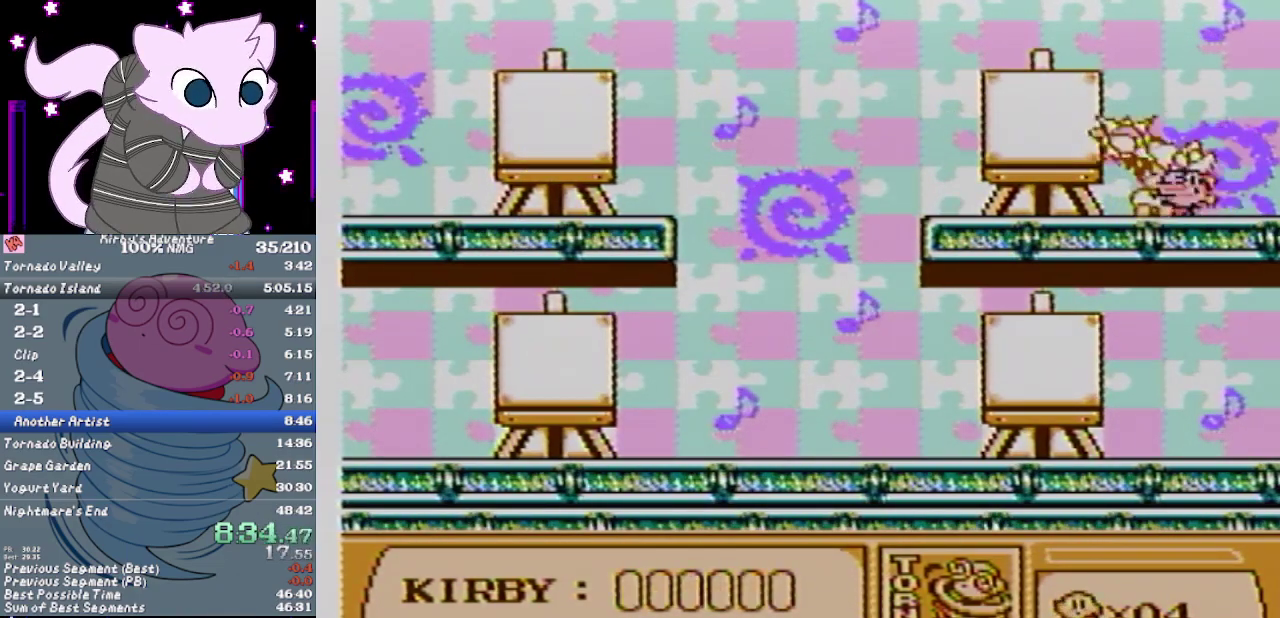
{"dt_ms": 500, "buttons": ["DPAD_RIGHT"], "events": []}
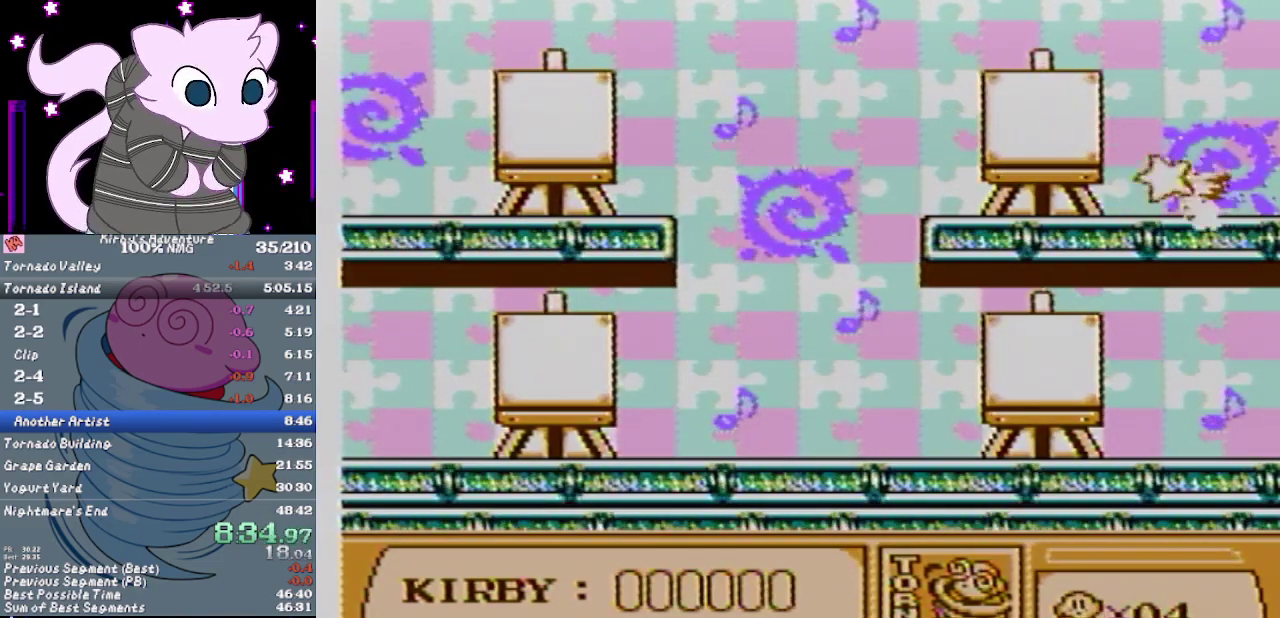
{"dt_ms": 500, "buttons": ["DPAD_RIGHT"], "events": []}
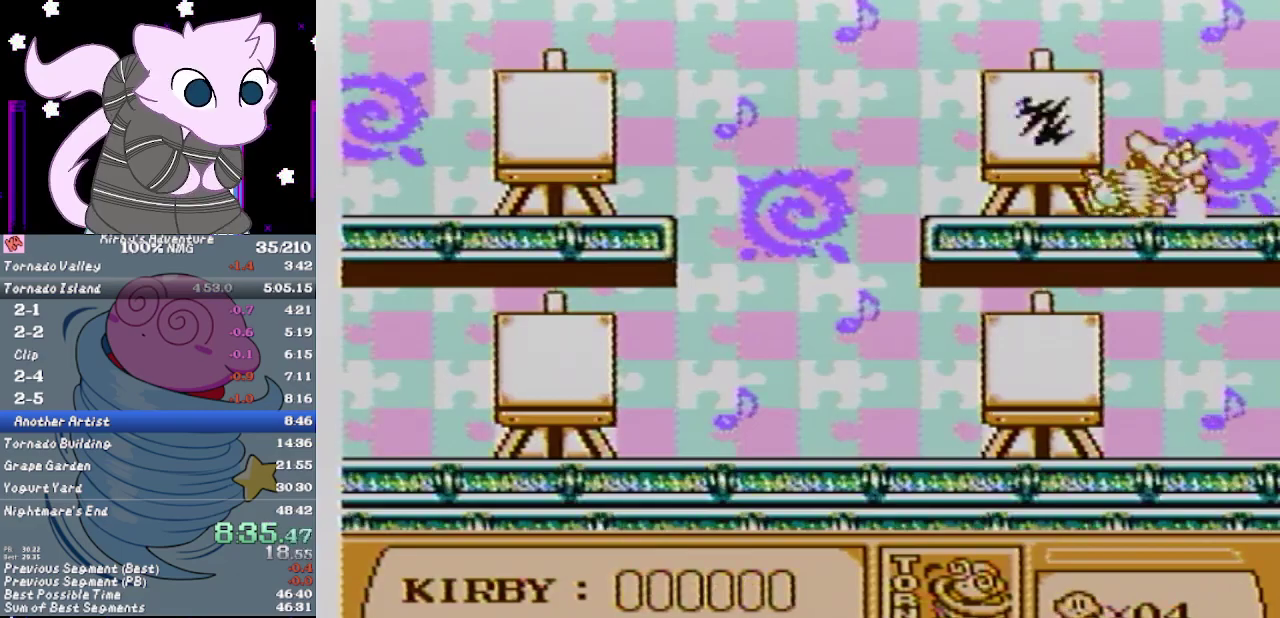
{"dt_ms": 500, "buttons": ["DPAD_RIGHT"], "events": []}
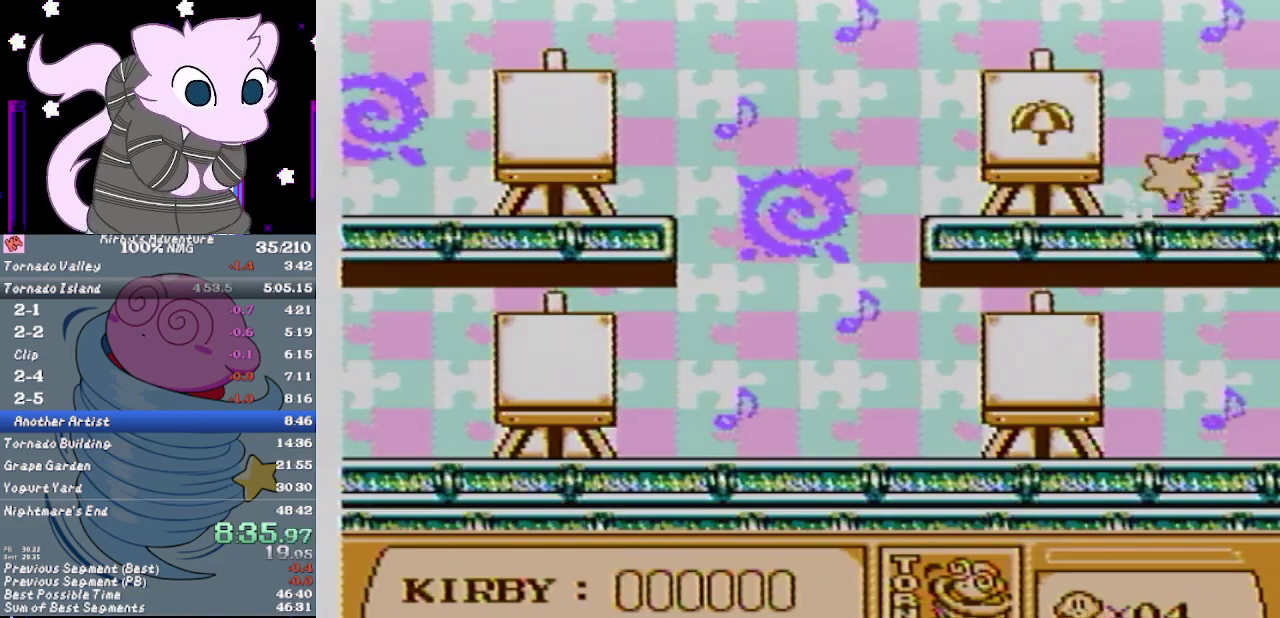
{"dt_ms": 500, "buttons": ["DPAD_RIGHT"], "events": []}
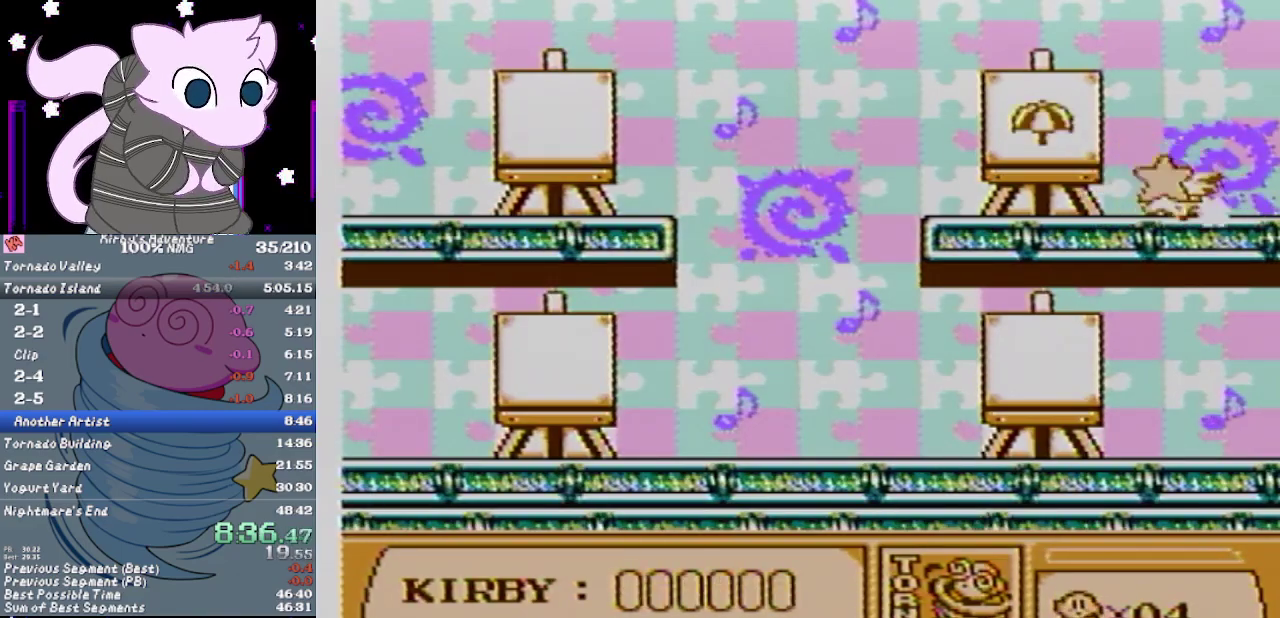
{"dt_ms": 500, "buttons": ["DPAD_RIGHT"], "events": []}
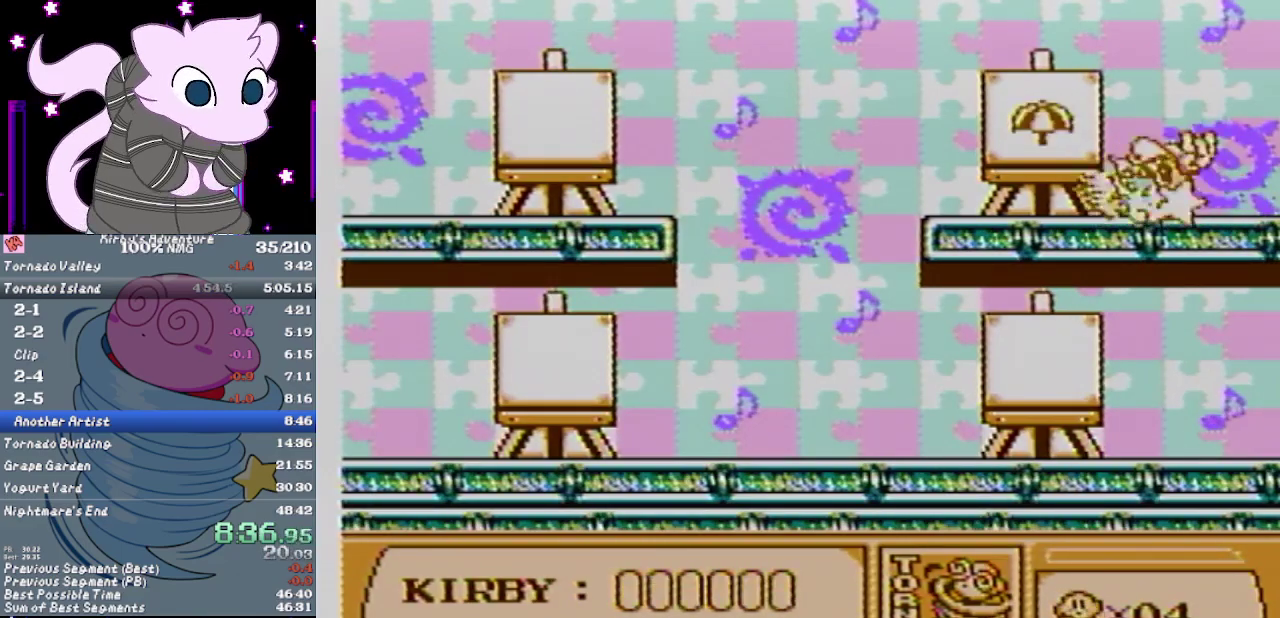
{"dt_ms": 500, "buttons": ["DPAD_LEFT"], "events": [[283, "DPAD_RIGHT", "up"], [317, "DPAD_LEFT", "down"]]}
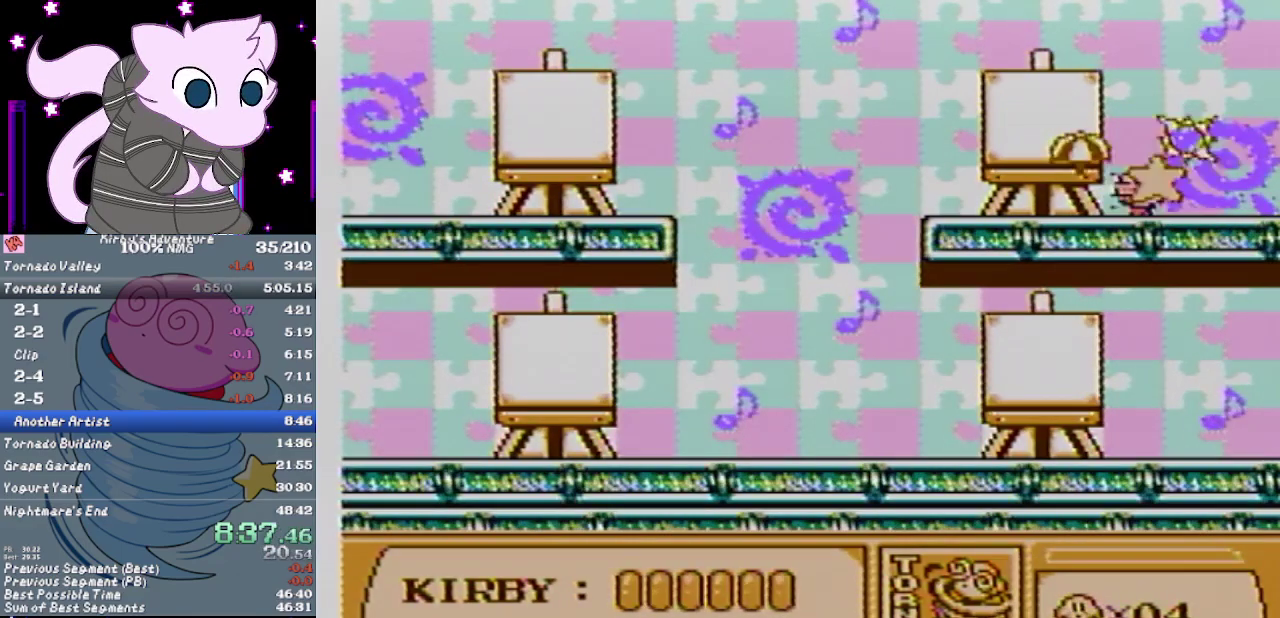
{"dt_ms": 500, "buttons": ["DPAD_LEFT"], "events": [[67, "DPAD_LEFT", "up"], [133, "DPAD_LEFT", "down"]]}
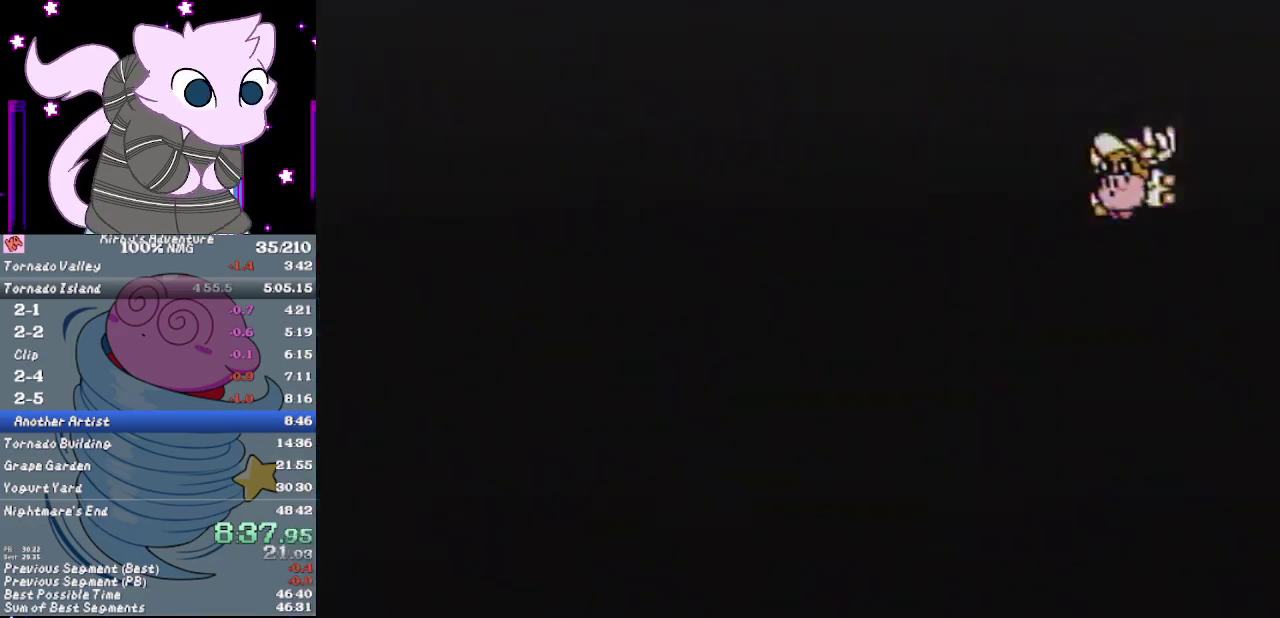
{"dt_ms": 500, "buttons": ["DPAD_LEFT"], "events": []}
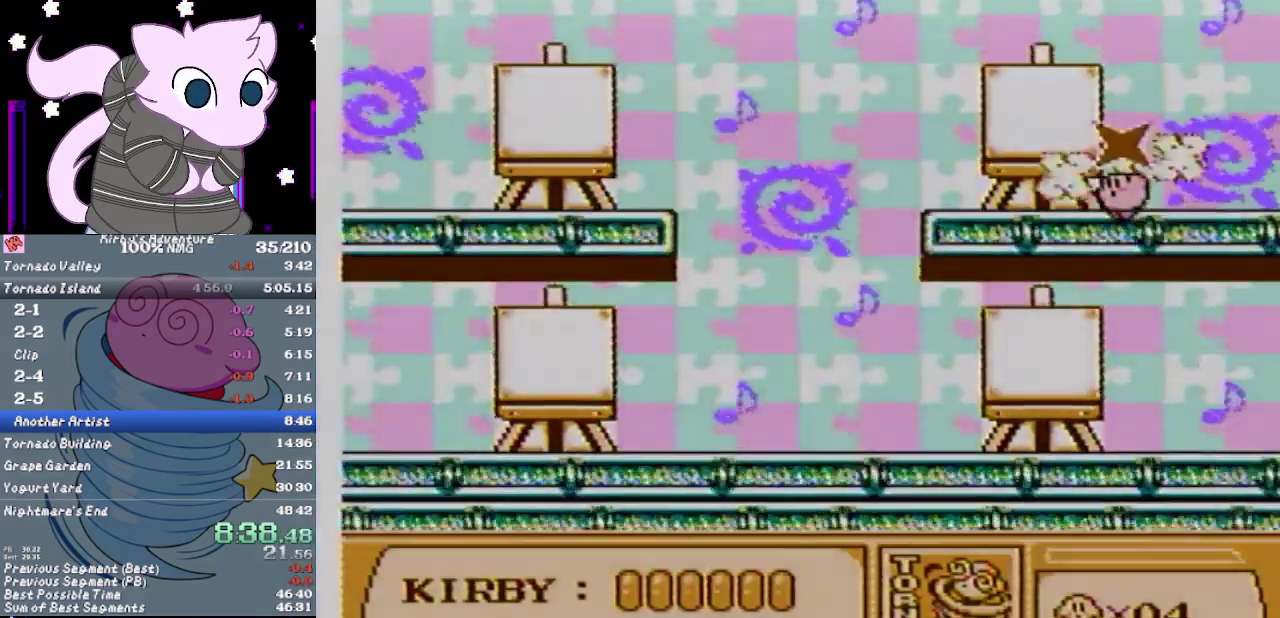
{"dt_ms": 500, "buttons": ["A", "DPAD_DOWN"], "events": [[217, "DPAD_DOWN", "down"], [283, "A", "down"], [283, "DPAD_LEFT", "up"], [350, "A", "up"], [417, "A", "down"]]}
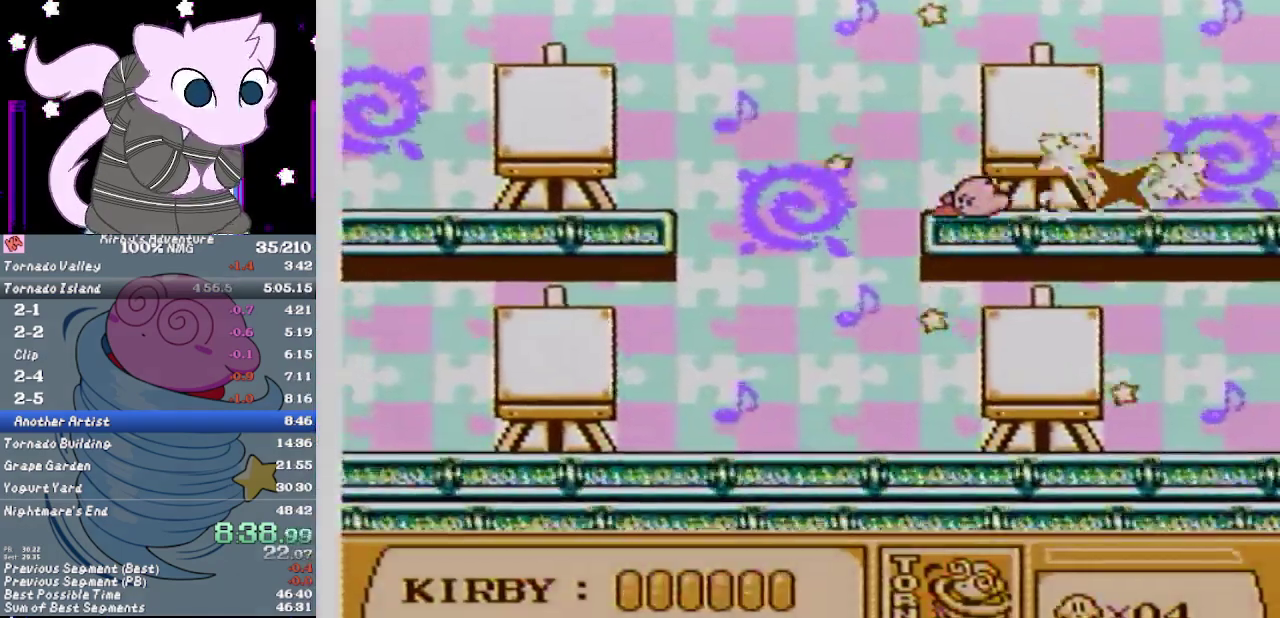
{"dt_ms": 500, "buttons": ["DPAD_RIGHT"], "events": [[17, "DPAD_LEFT", "down"], [50, "A", "up"], [217, "DPAD_DOWN", "up"], [317, "DPAD_LEFT", "up"], [400, "DPAD_RIGHT", "down"]]}
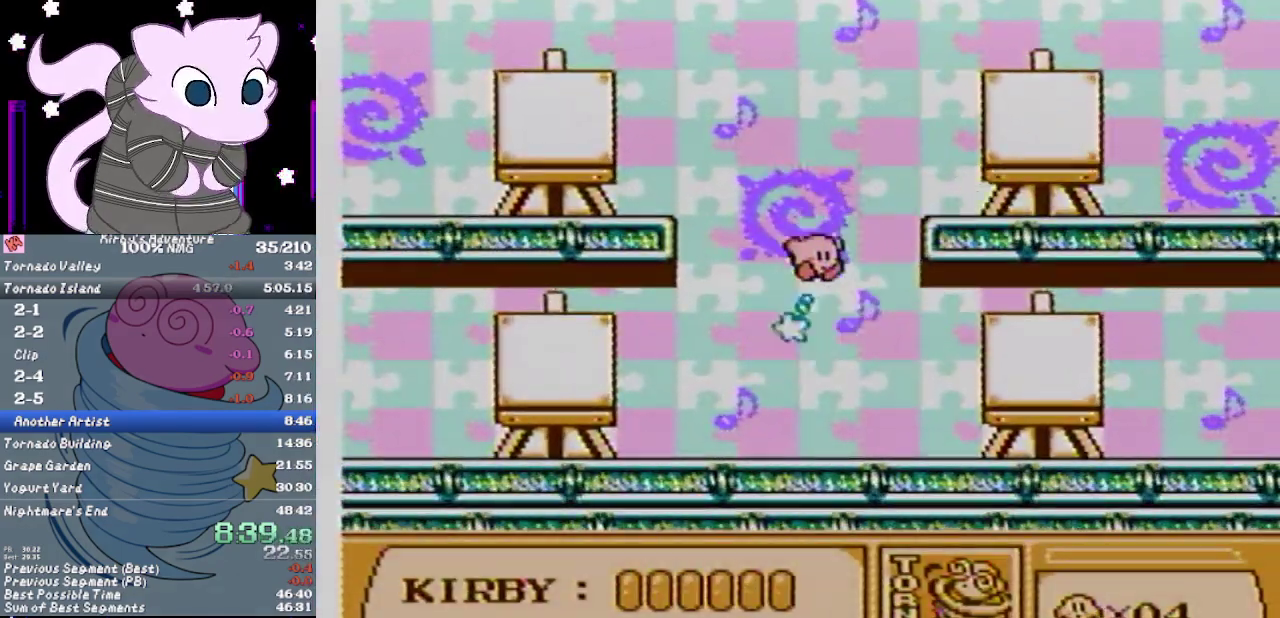
{"dt_ms": 500, "buttons": [], "events": [[283, "DPAD_RIGHT", "up"]]}